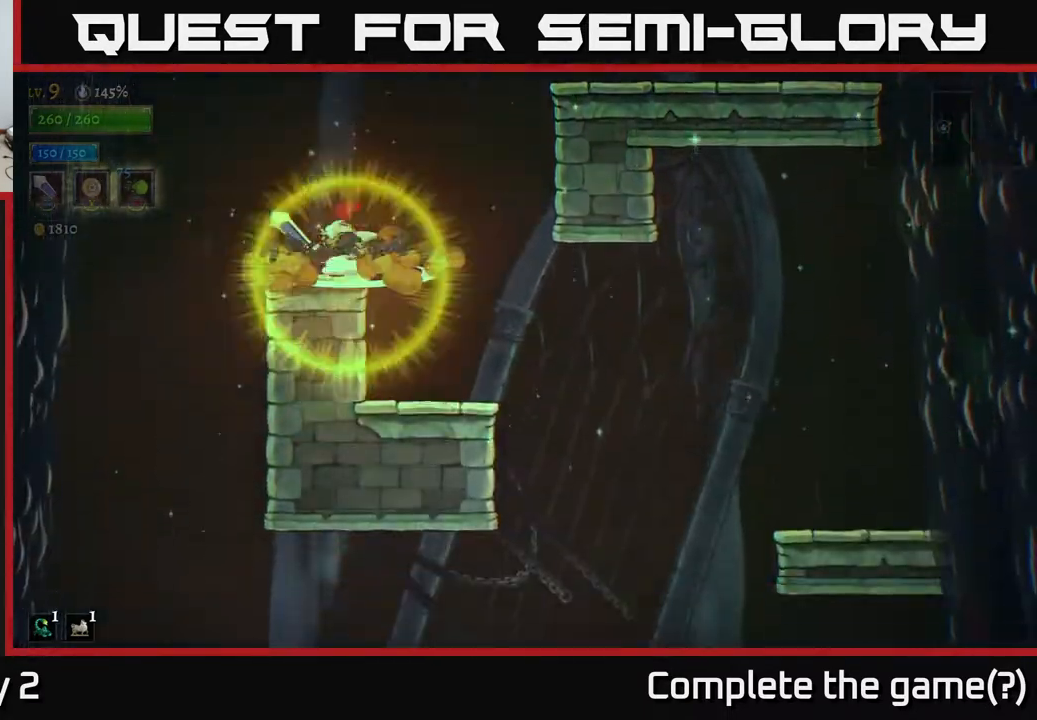
Gameplay with a controller (Xbox layout); each line is a JSON object with the inputs held at the frame after it. "events" lists button and stick changes between this image and that frame as [ms after this image, input, new state], when the widget could be followed in between.
{"buttons": [], "left_stick": "center", "right_stick": "center", "events": [[483, "right_stick", "center"]]}
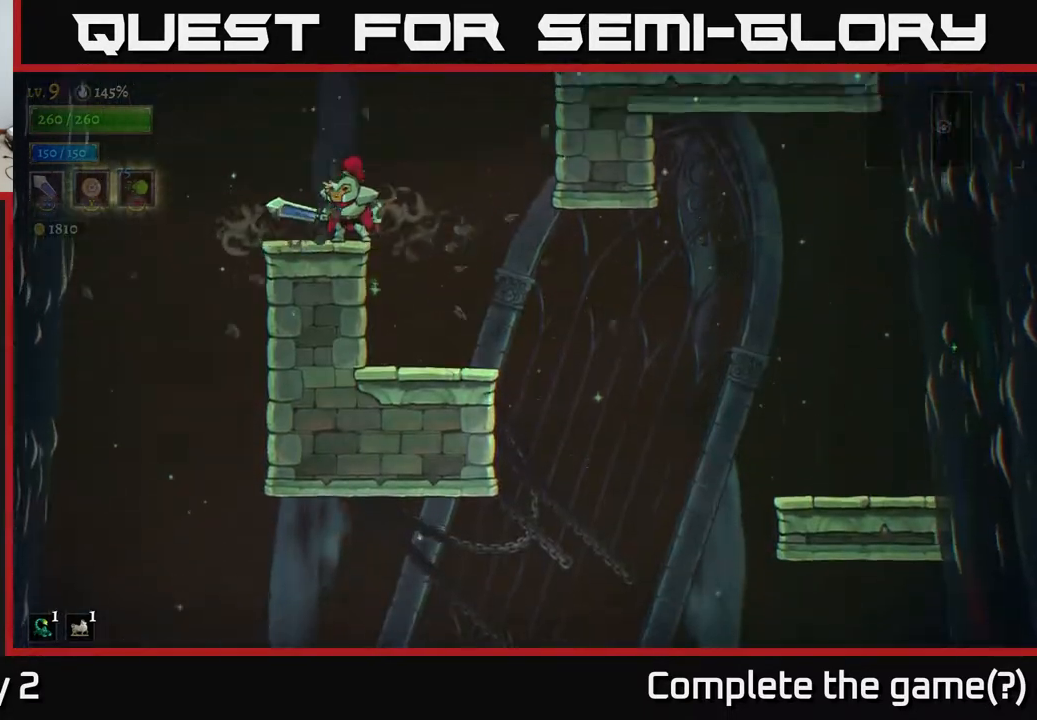
{"buttons": [], "left_stick": "right", "right_stick": "up", "events": [[117, "right_stick", "up"], [500, "left_stick", "right"]]}
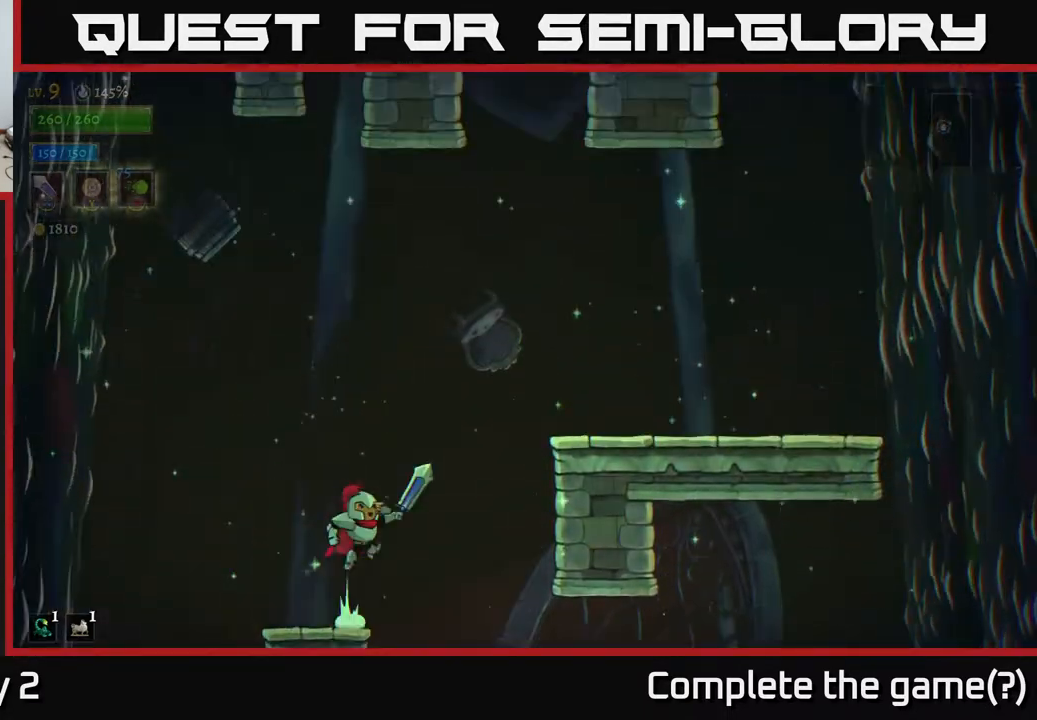
{"buttons": [], "left_stick": "right", "right_stick": "center", "events": [[17, "A", "down"], [17, "right_stick", "center"], [450, "A", "up"]]}
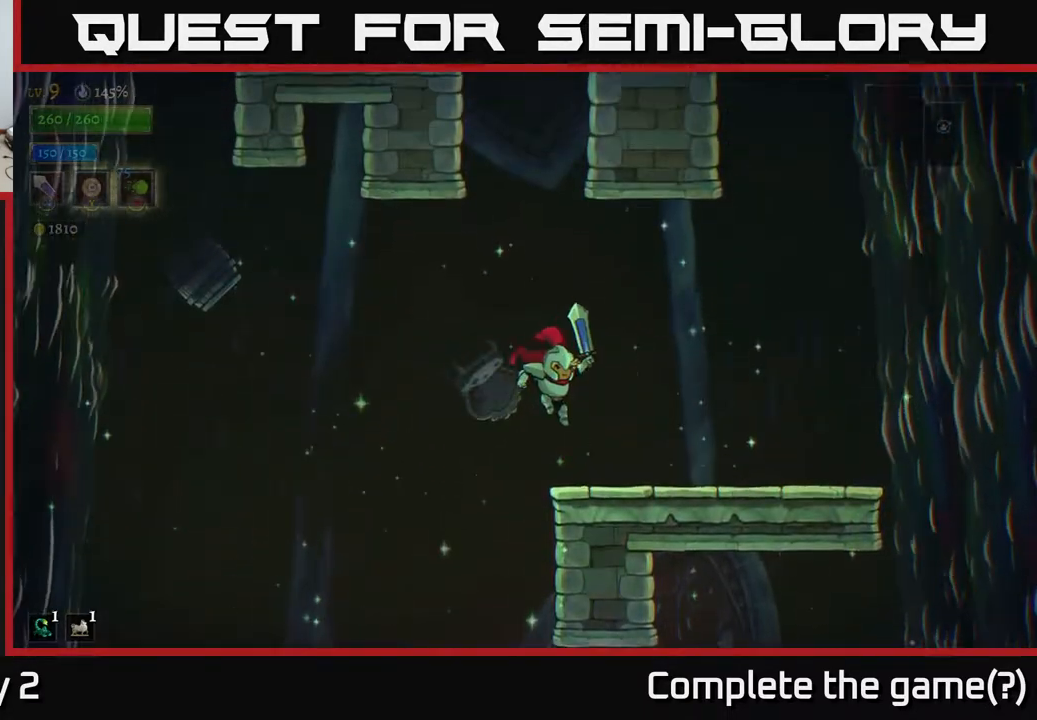
{"buttons": [], "left_stick": "left", "right_stick": "up", "events": [[117, "right_stick", "up"], [200, "left_stick", "center"], [417, "left_stick", "left"]]}
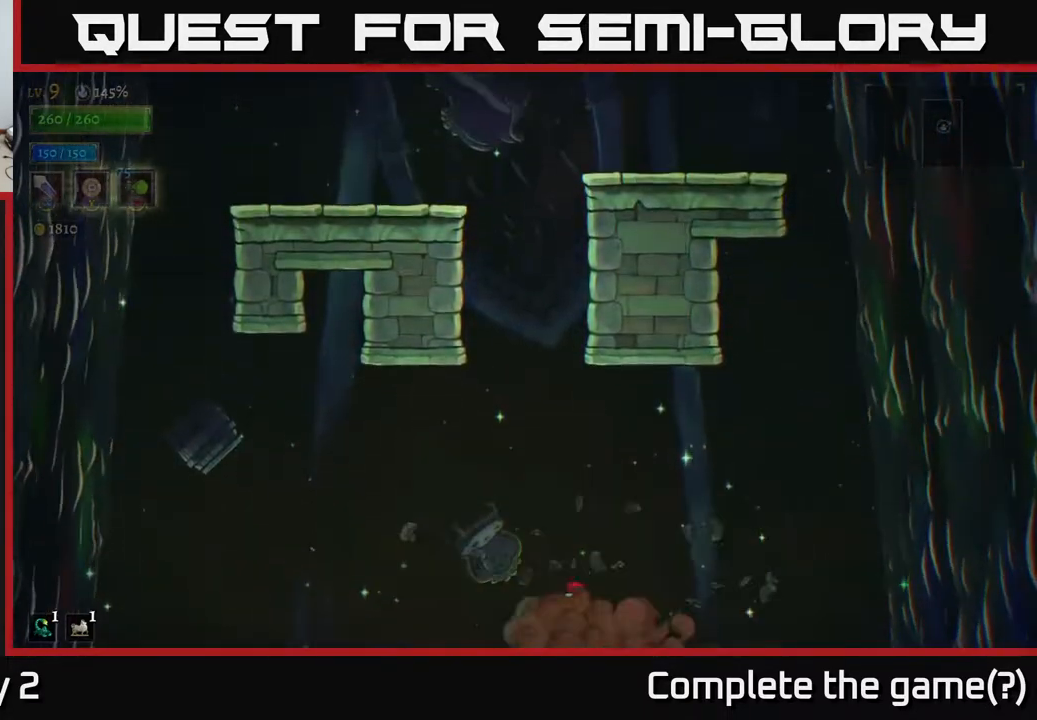
{"buttons": [], "left_stick": "left", "right_stick": "down", "events": [[317, "right_stick", "down"]]}
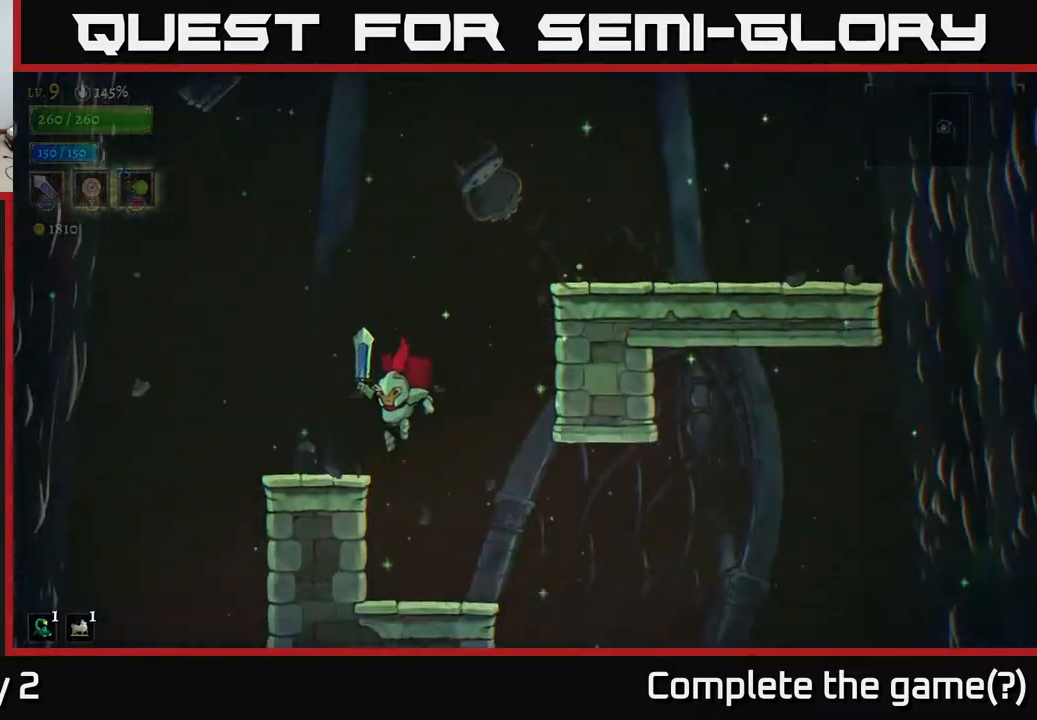
{"buttons": [], "left_stick": "center", "right_stick": "center", "events": [[17, "left_stick", "center"], [400, "right_stick", "center"]]}
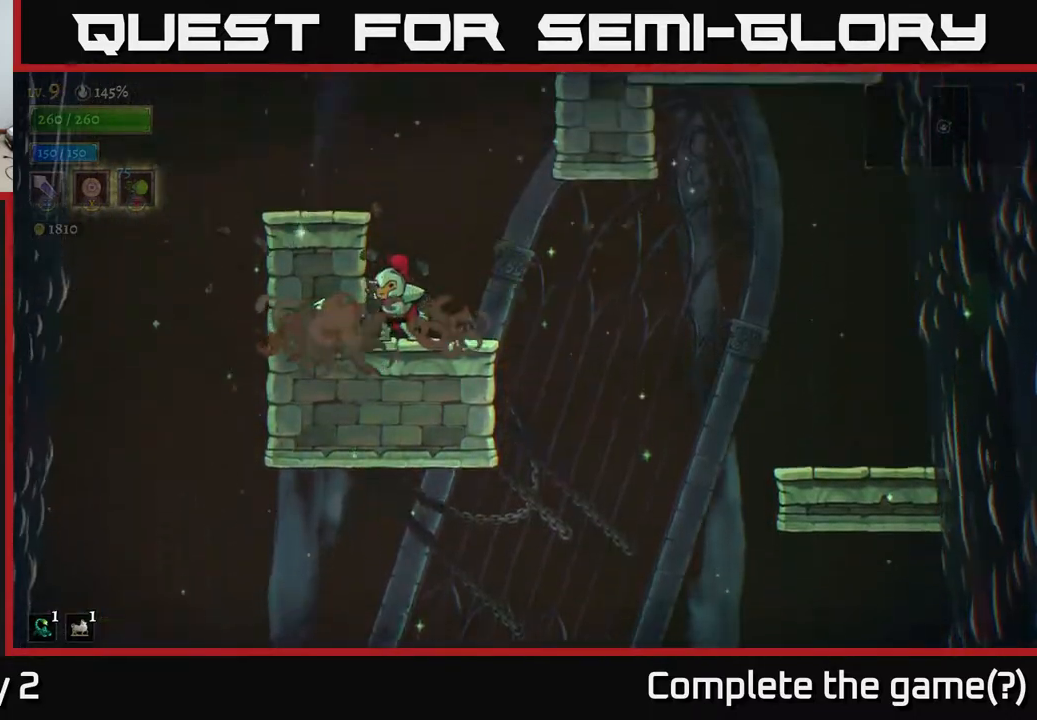
{"buttons": [], "left_stick": "down", "right_stick": "down", "events": [[83, "left_stick", "right"], [367, "right_stick", "down"], [500, "left_stick", "down"]]}
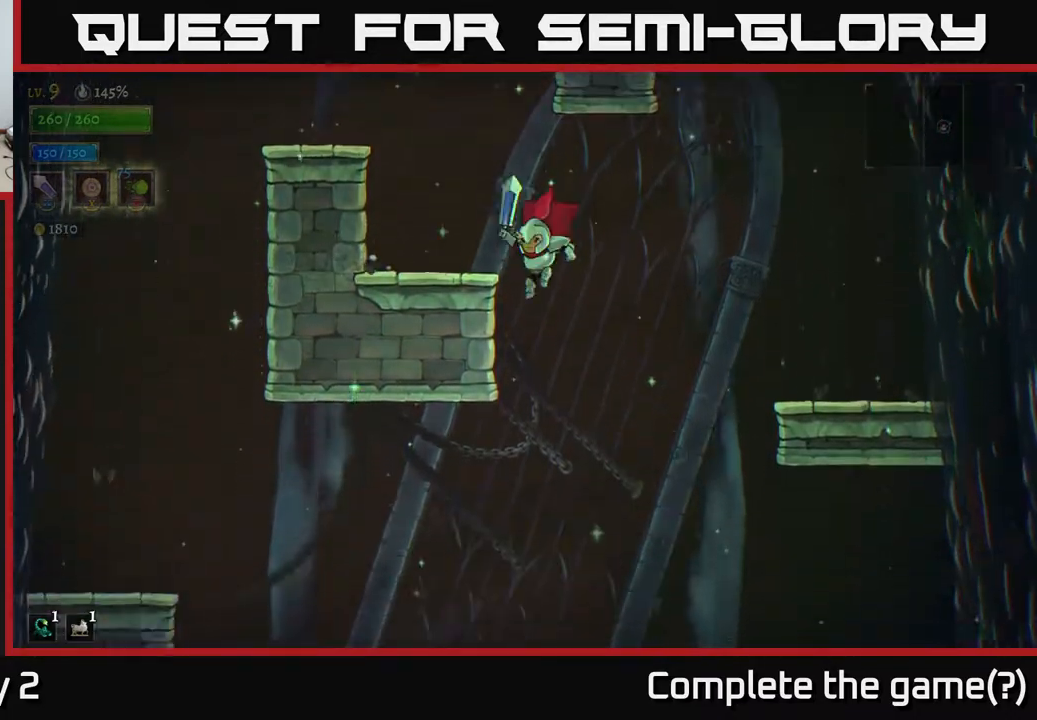
{"buttons": [], "left_stick": "center", "right_stick": "down", "events": [[17, "left_stick", "down-left"], [183, "left_stick", "center"]]}
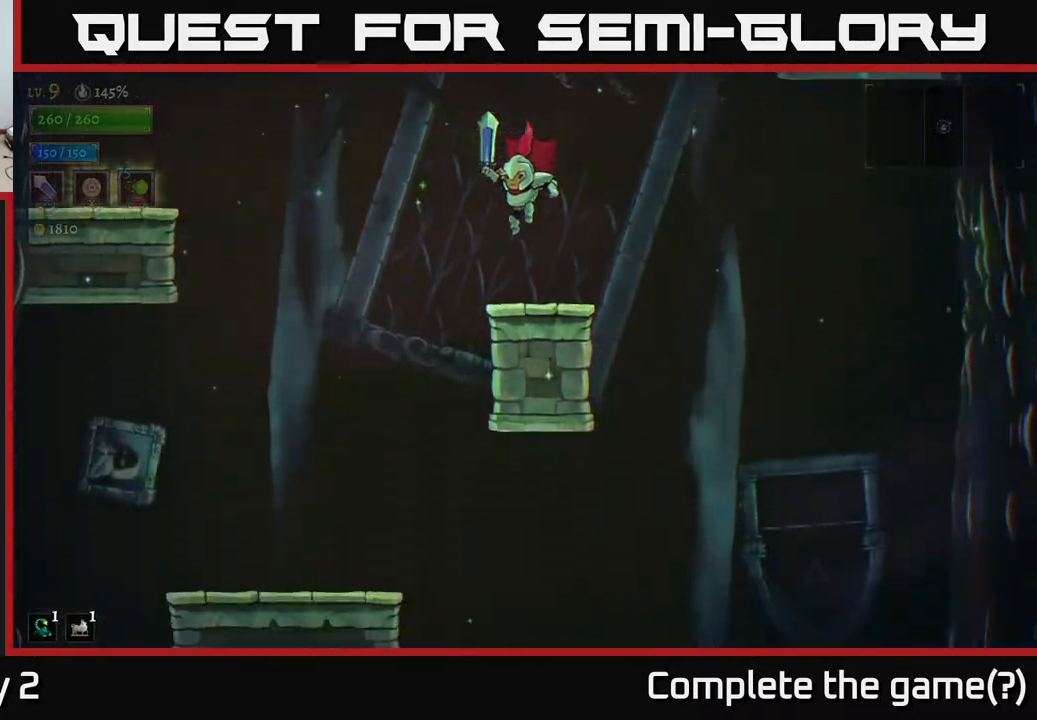
{"buttons": [], "left_stick": "left", "right_stick": "down", "events": [[417, "left_stick", "left"]]}
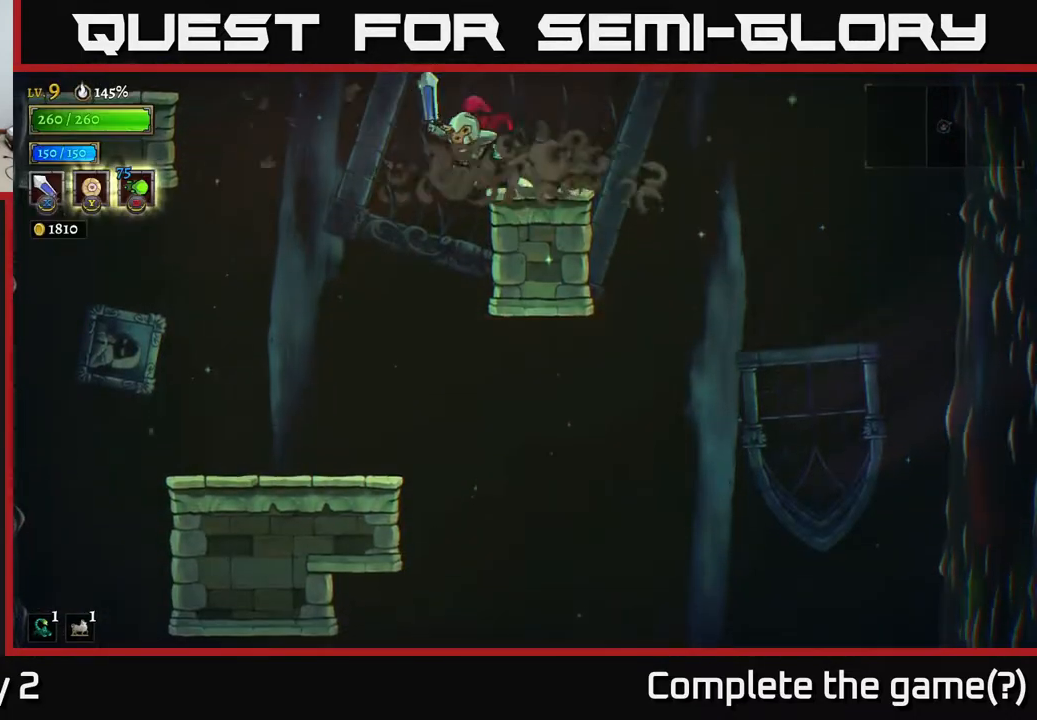
{"buttons": [], "left_stick": "center", "right_stick": "down", "events": [[467, "left_stick", "center"]]}
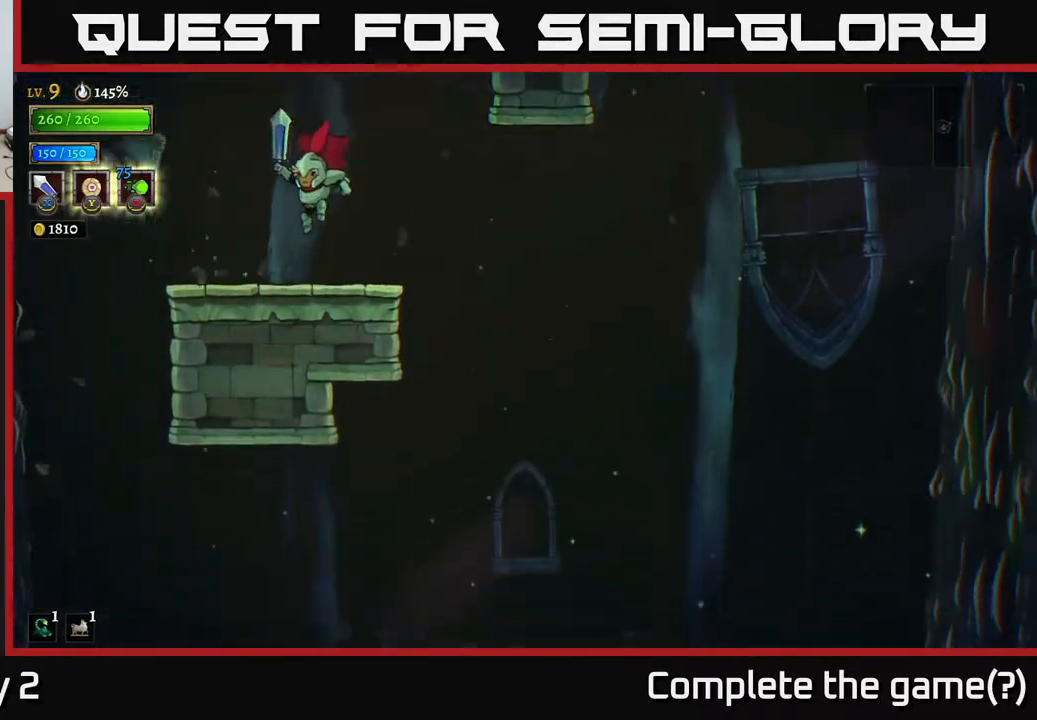
{"buttons": [], "left_stick": "left", "right_stick": "down", "events": [[200, "left_stick", "right"], [467, "left_stick", "left"]]}
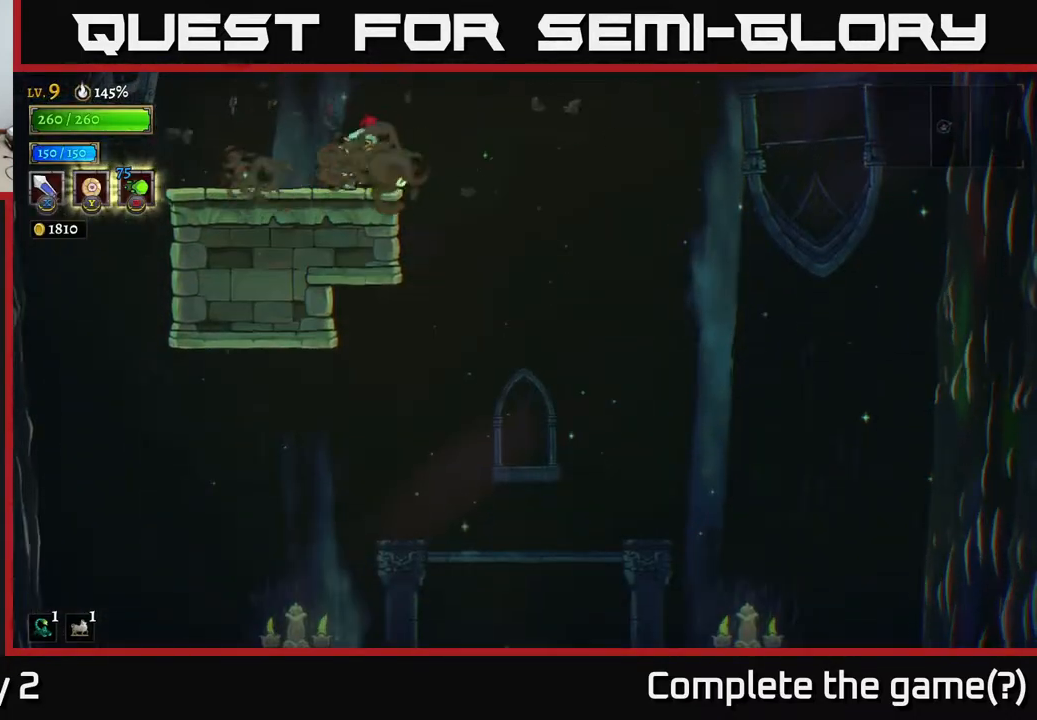
{"buttons": [], "left_stick": "right", "right_stick": "down", "events": [[183, "left_stick", "center"], [483, "left_stick", "right"]]}
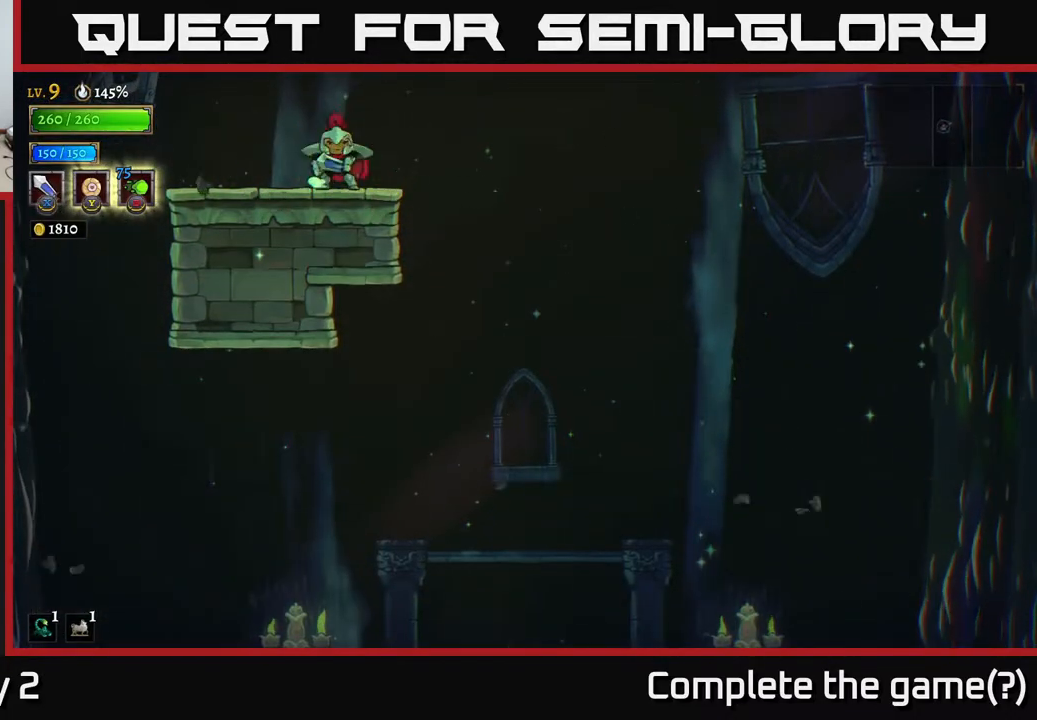
{"buttons": [], "left_stick": "left", "right_stick": "down", "events": [[300, "left_stick", "center"], [367, "left_stick", "left"]]}
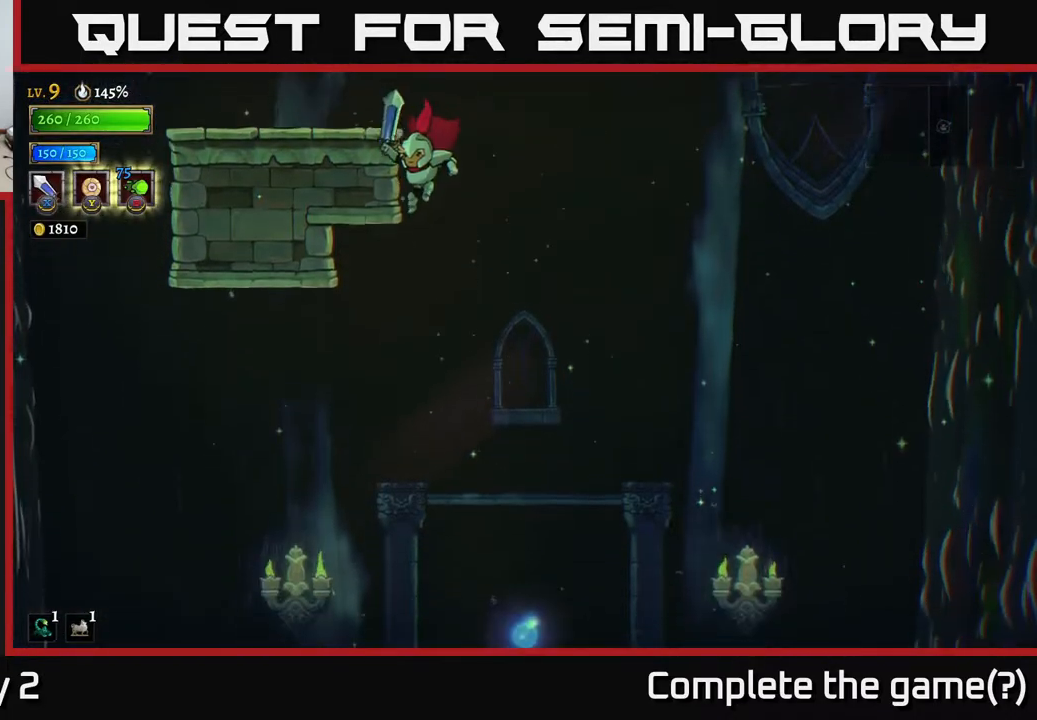
{"buttons": [], "left_stick": "right", "right_stick": "down", "events": [[67, "left_stick", "center"], [133, "left_stick", "left"], [383, "left_stick", "center"], [450, "left_stick", "right"]]}
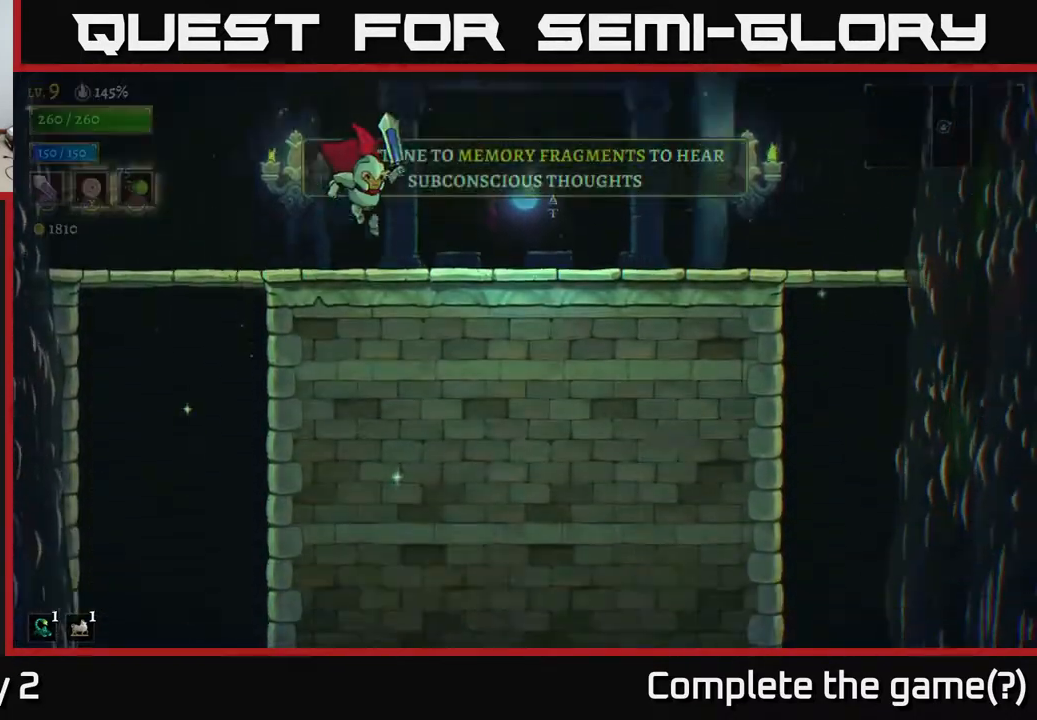
{"buttons": [], "left_stick": "center", "right_stick": "center", "events": [[233, "right_stick", "center"], [367, "left_stick", "center"]]}
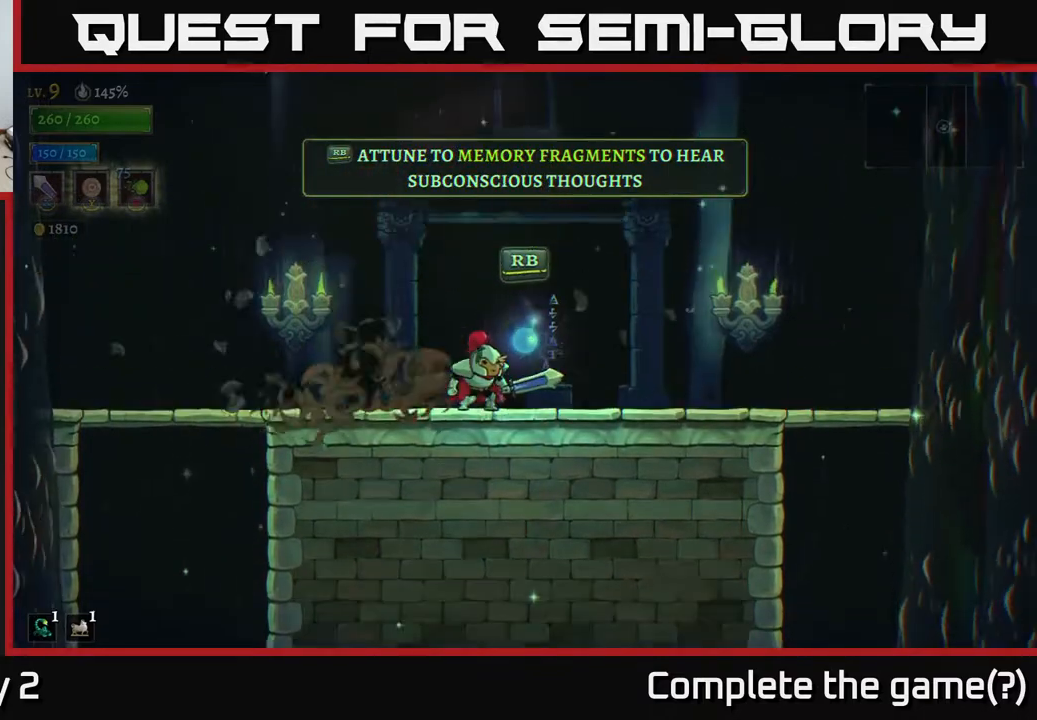
{"buttons": [], "left_stick": "right", "right_stick": "center", "events": [[483, "left_stick", "right"]]}
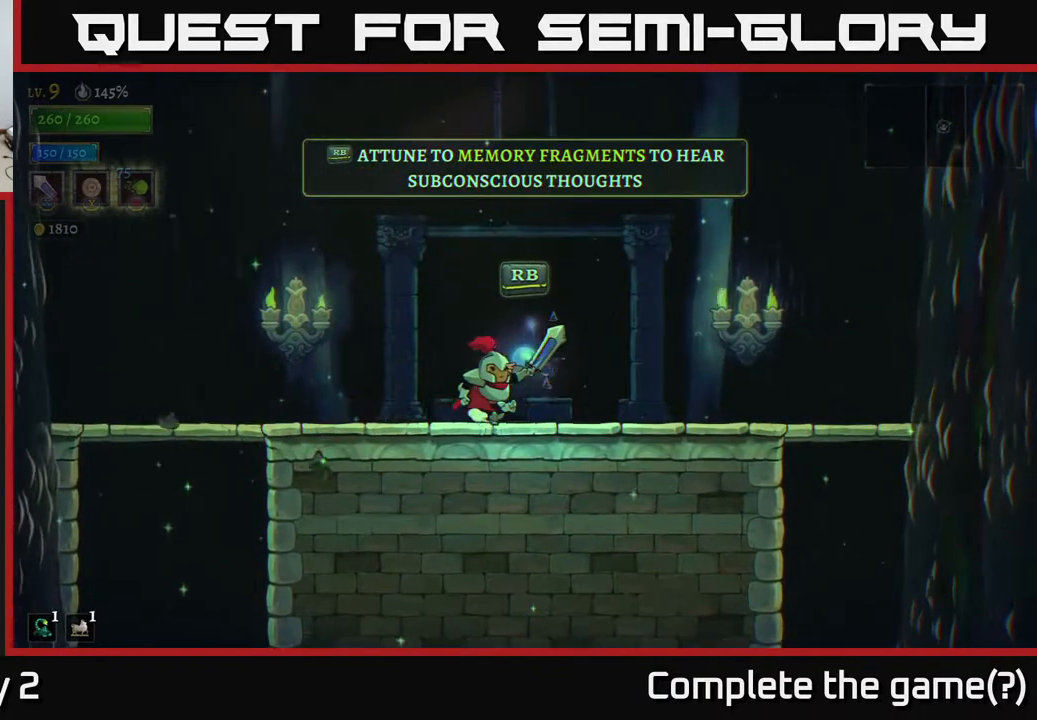
{"buttons": [], "left_stick": "center", "right_stick": "center", "events": [[117, "left_stick", "center"]]}
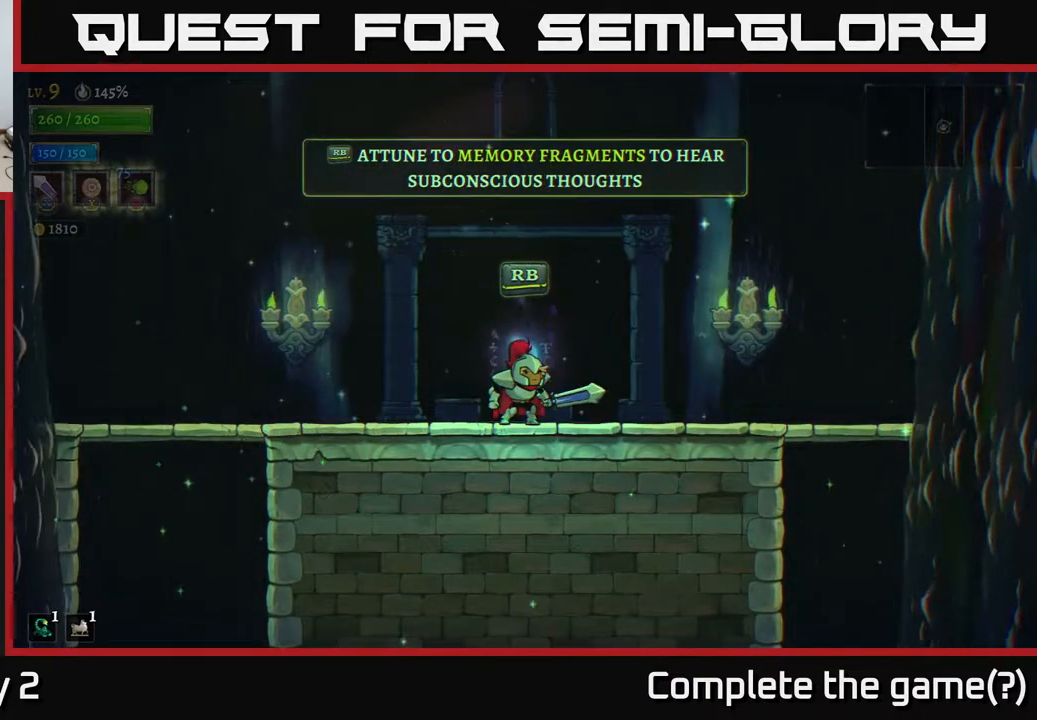
{"buttons": [], "left_stick": "center", "right_stick": "center", "events": []}
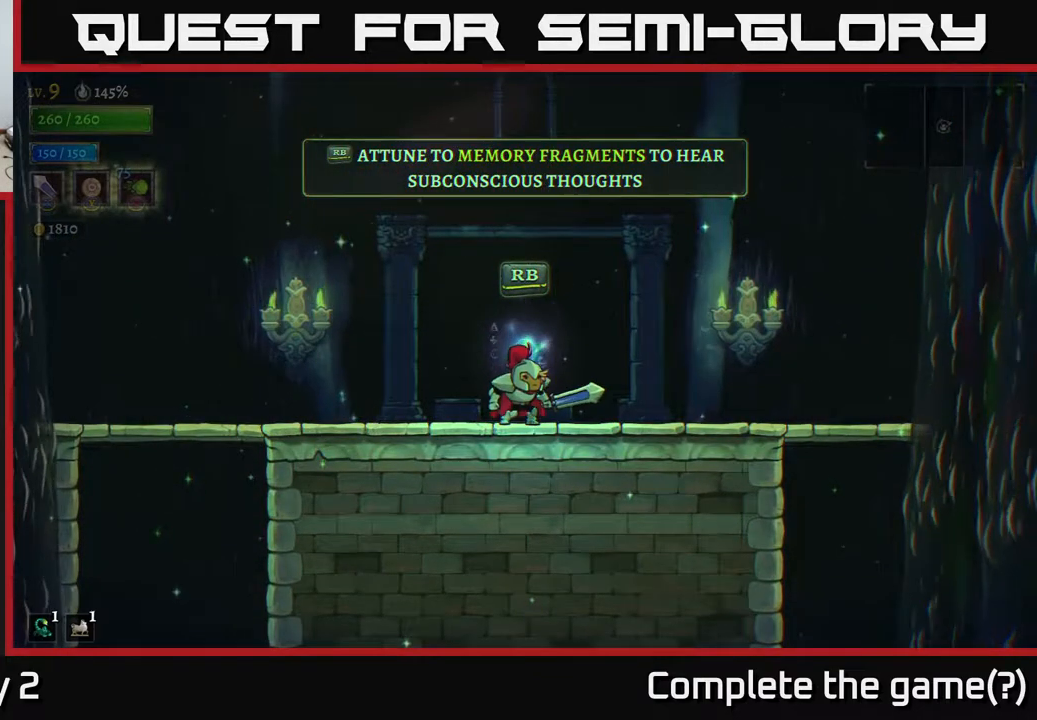
{"buttons": [], "left_stick": "center", "right_stick": "center", "events": []}
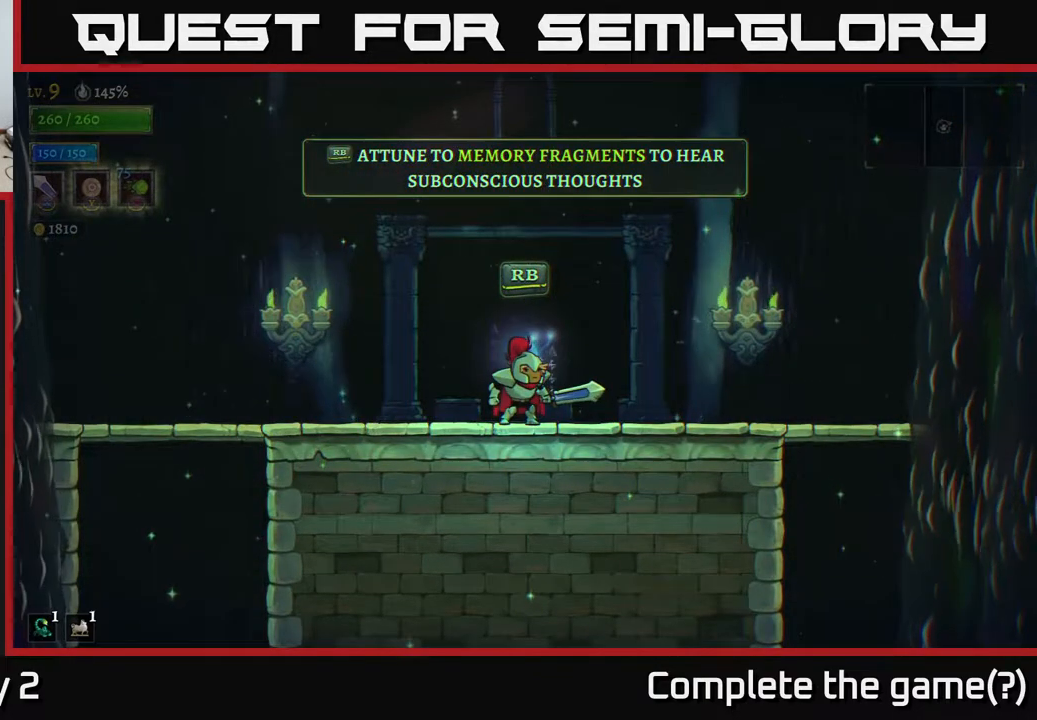
{"buttons": [], "left_stick": "center", "right_stick": "center", "events": [[200, "R1", "down"], [283, "R1", "up"]]}